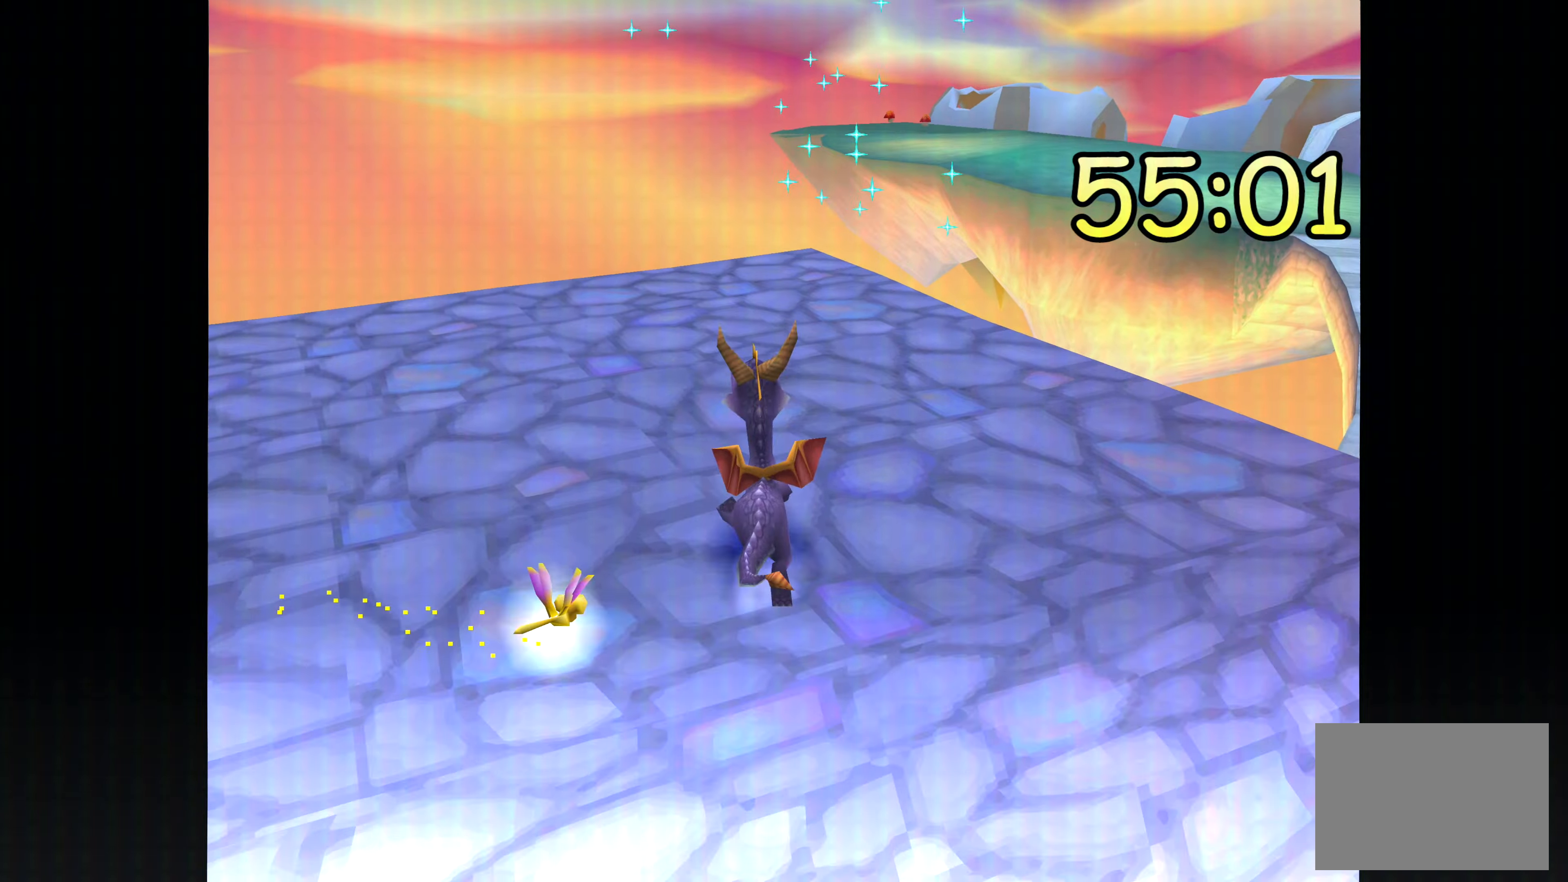
Gameplay with a controller (PlayStation layout); each line is a JSON object with the inputs held at the frame after it. "events" lists button and stick changes between this image and that frame as [ms after this image, input, new state], when the widget could be followed in between. Not read: DPAD_DOWN DPAD_LEFT DPAD_RIGHT DPAD_UP L2 L3 R2 R3.
{"buttons": [], "left_stick": "center", "right_stick": "center", "events": [[434, "left_stick", "center"]]}
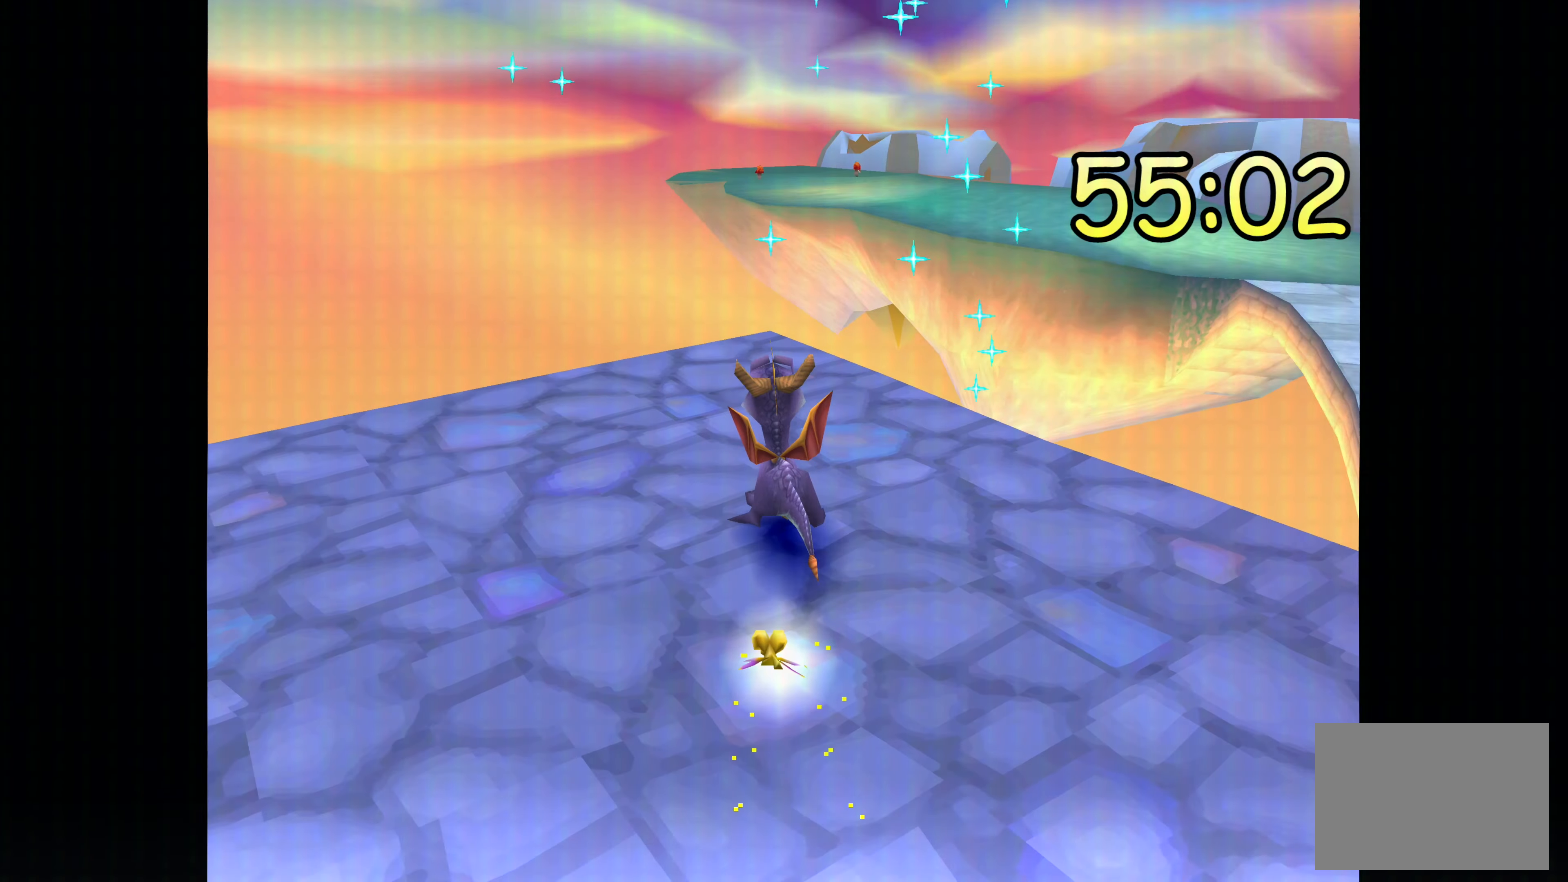
{"buttons": [], "left_stick": "center", "right_stick": "center", "events": []}
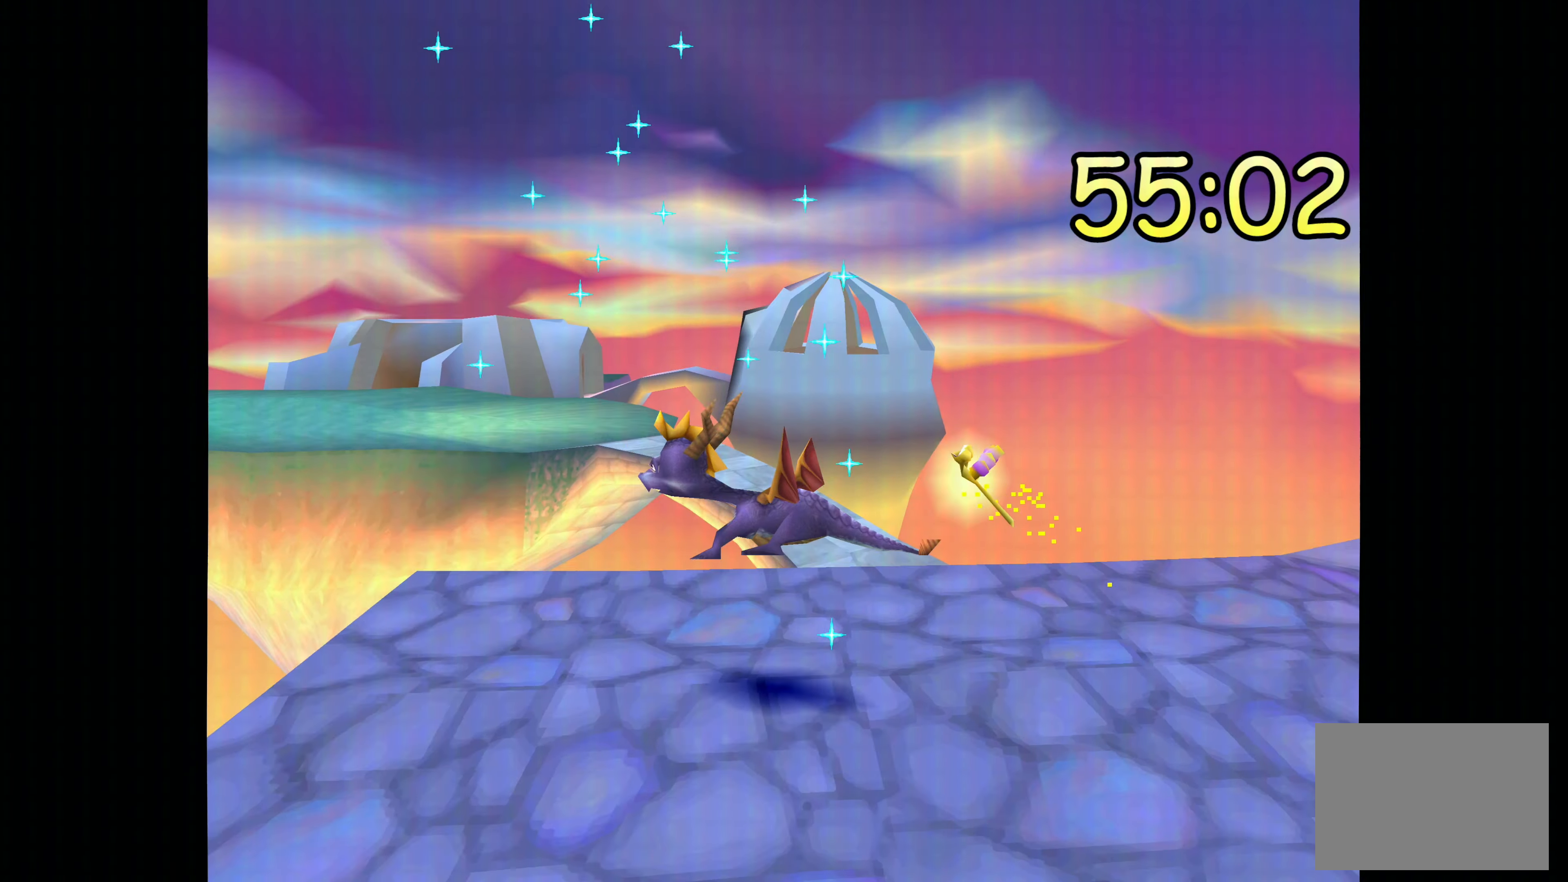
{"buttons": [], "left_stick": "center", "right_stick": "center", "events": []}
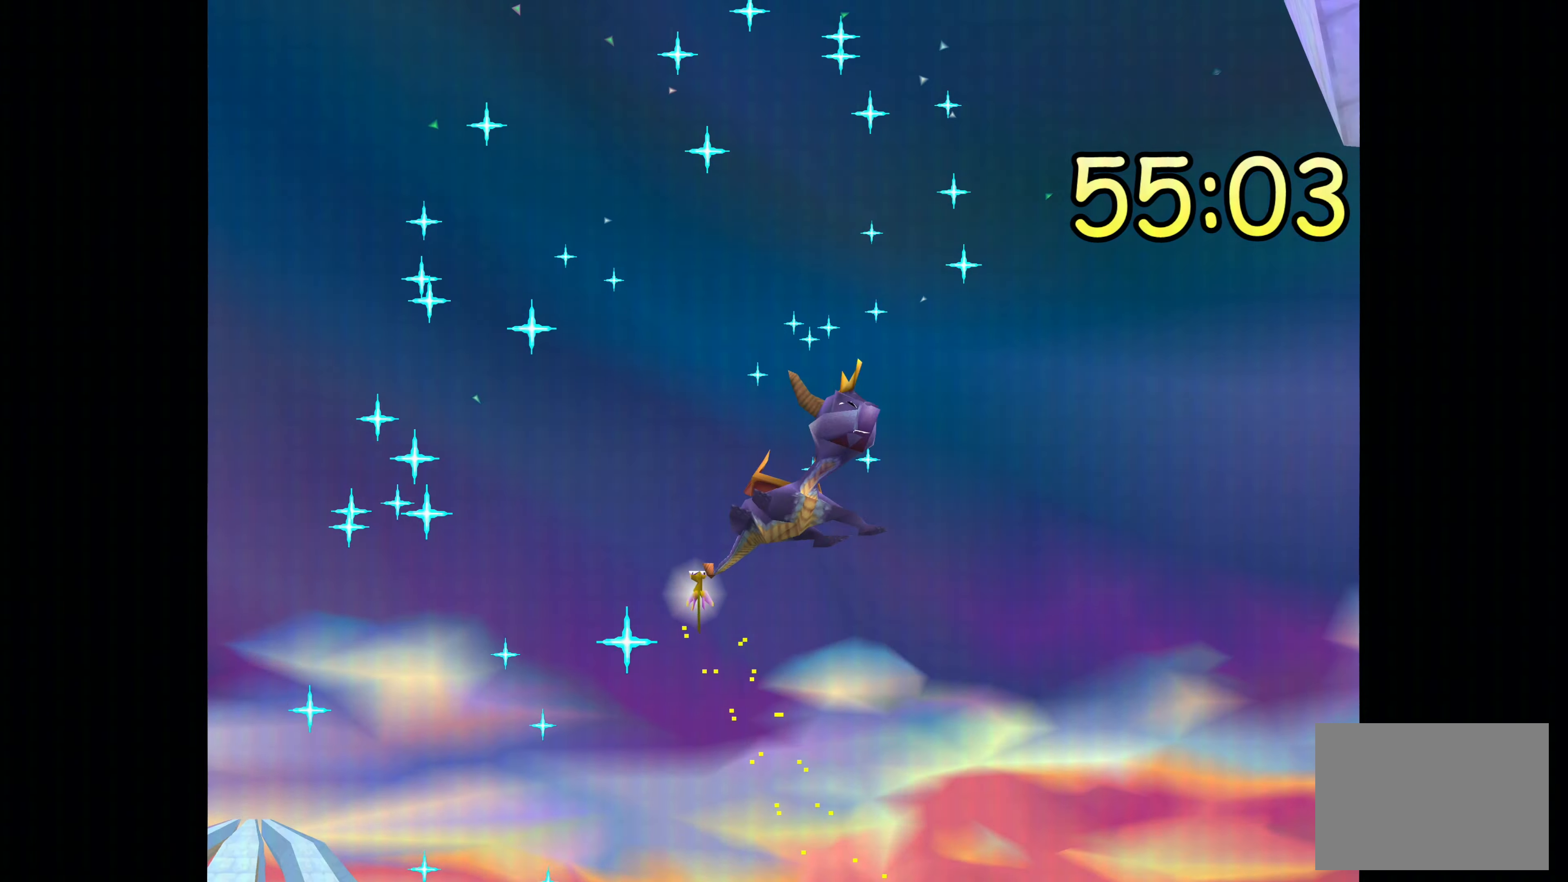
{"buttons": [], "left_stick": "center", "right_stick": "center", "events": []}
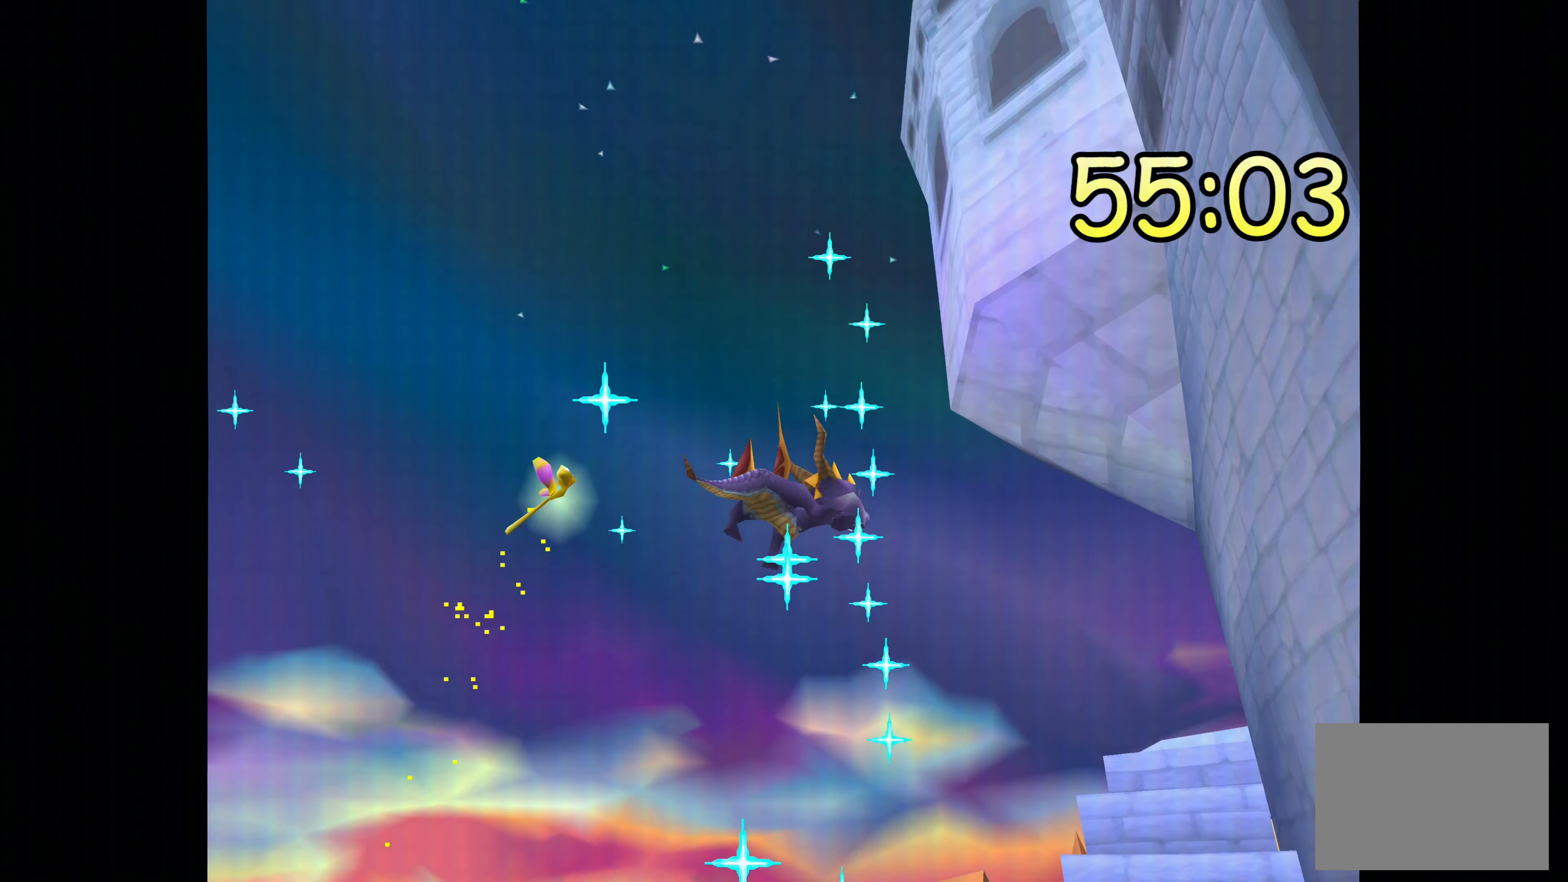
{"buttons": ["CROSS"], "left_stick": "center", "right_stick": "center", "events": [[200, "CROSS", "down"]]}
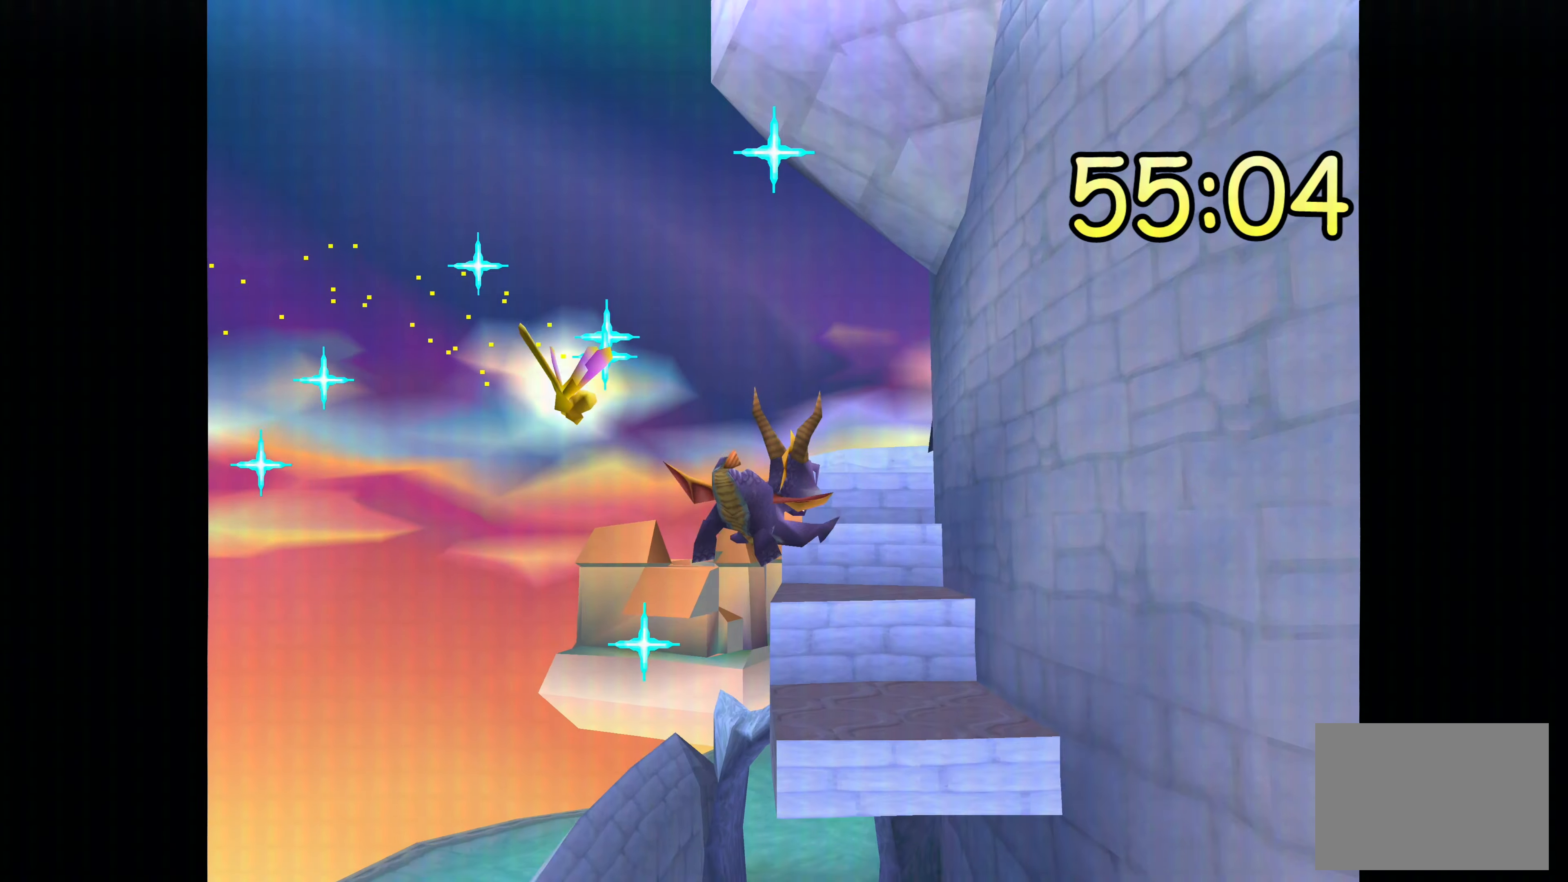
{"buttons": ["CROSS"], "left_stick": "down-right", "right_stick": "center", "events": [[17, "left_stick", "down-right"]]}
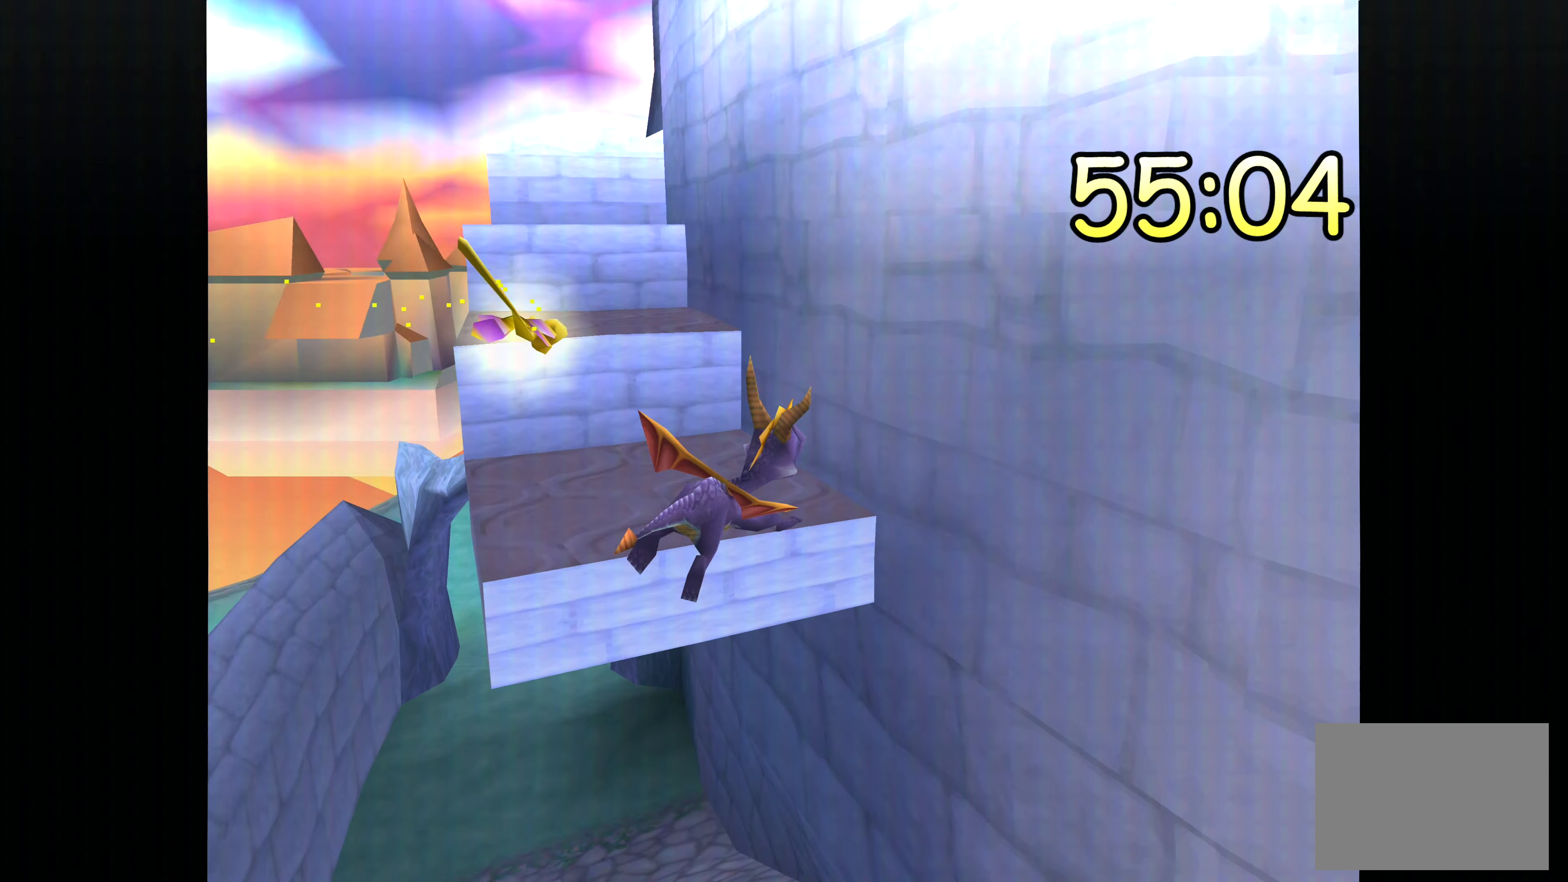
{"buttons": ["CROSS"], "left_stick": "down-right", "right_stick": "center", "events": []}
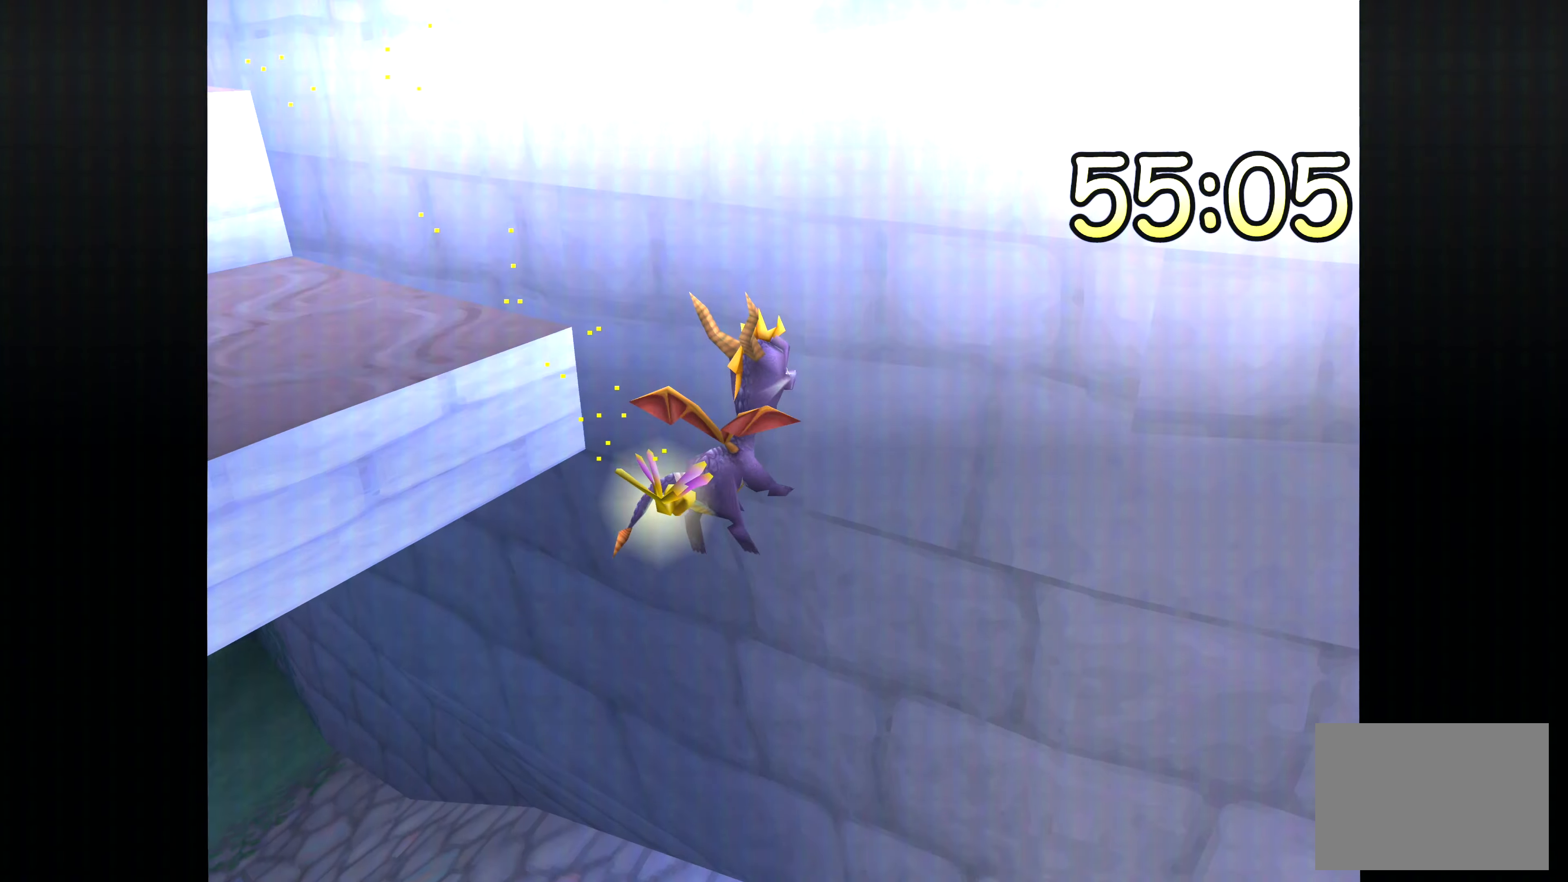
{"buttons": ["CROSS"], "left_stick": "down-right", "right_stick": "center", "events": []}
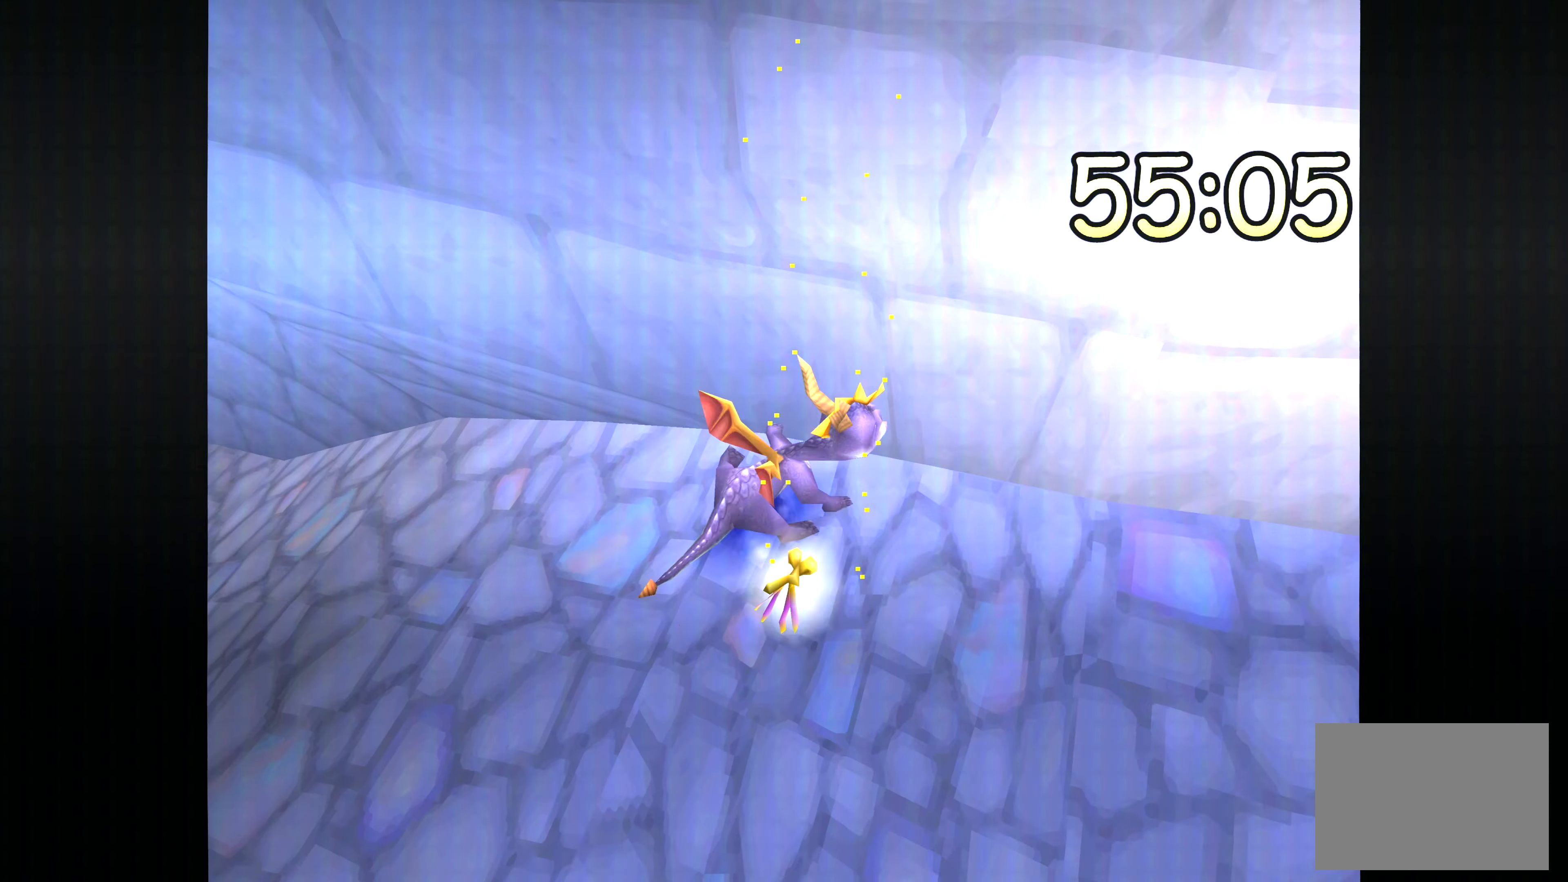
{"buttons": [], "left_stick": "up", "right_stick": "center", "events": [[200, "CROSS", "up"], [434, "left_stick", "up-right"], [484, "left_stick", "up"]]}
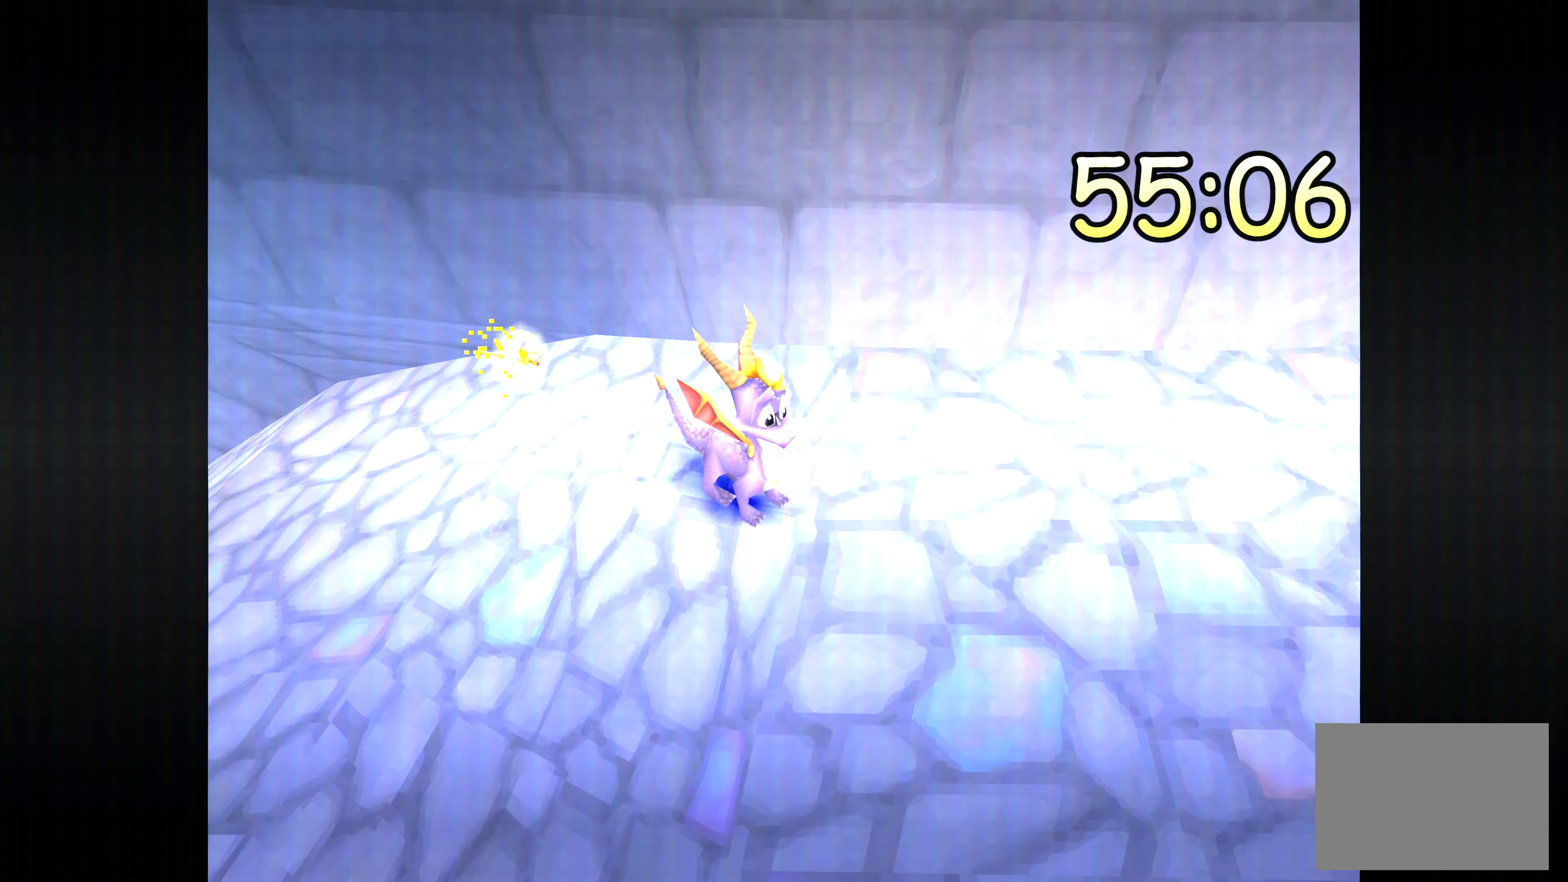
{"buttons": [], "left_stick": "up-right", "right_stick": "center", "events": [[367, "left_stick", "up-right"]]}